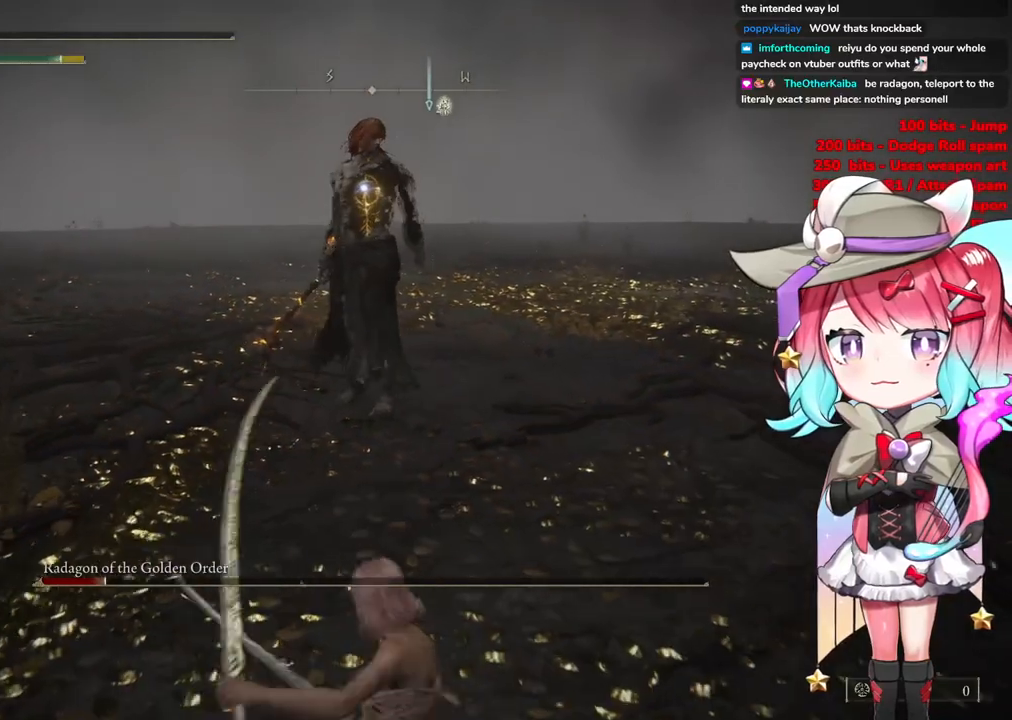
Gameplay with a controller (PlayStation layout); each line is a JSON object with the inputs held at the frame after it. "events" lists button and stick changes between this image and that frame as [ms after this image, input, new state], when the widget could be followed in between.
{"buttons": [], "left_stick": "down-right", "right_stick": "center", "events": [[66, "SQUARE", "down"], [183, "SQUARE", "up"]]}
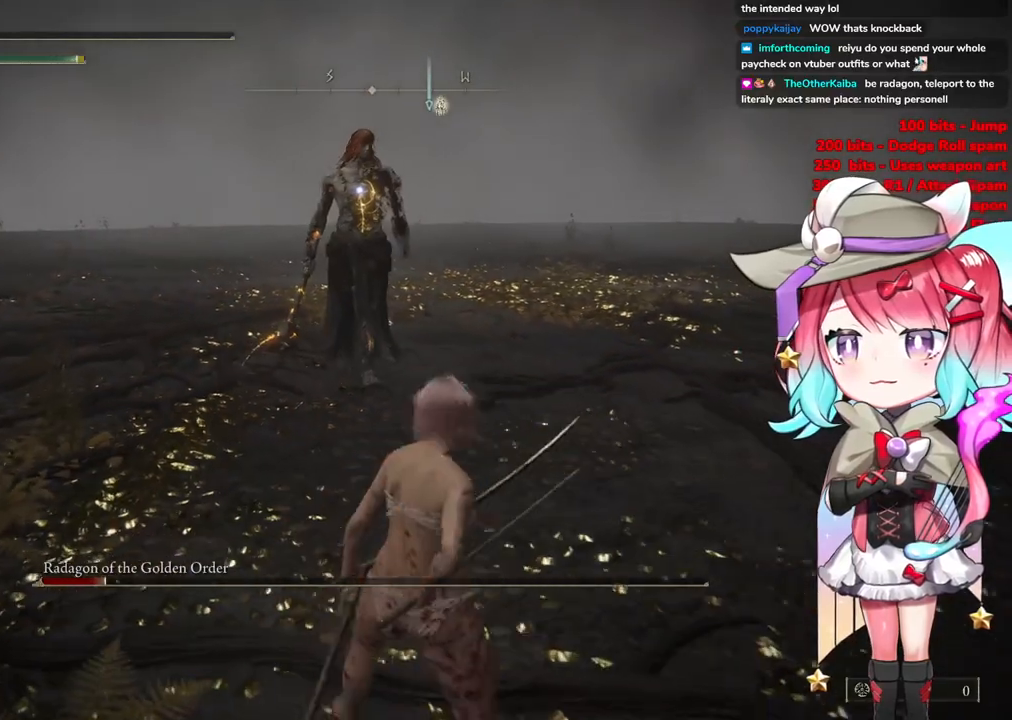
{"buttons": [], "left_stick": "down-right", "right_stick": "center", "events": []}
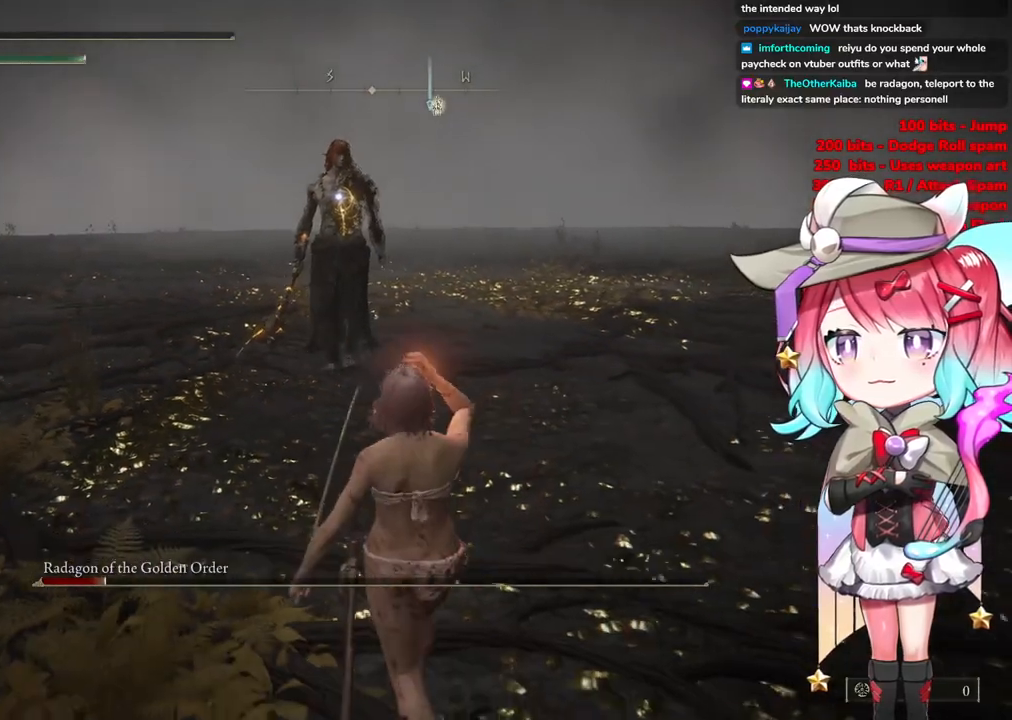
{"buttons": [], "left_stick": "down-right", "right_stick": "center", "events": []}
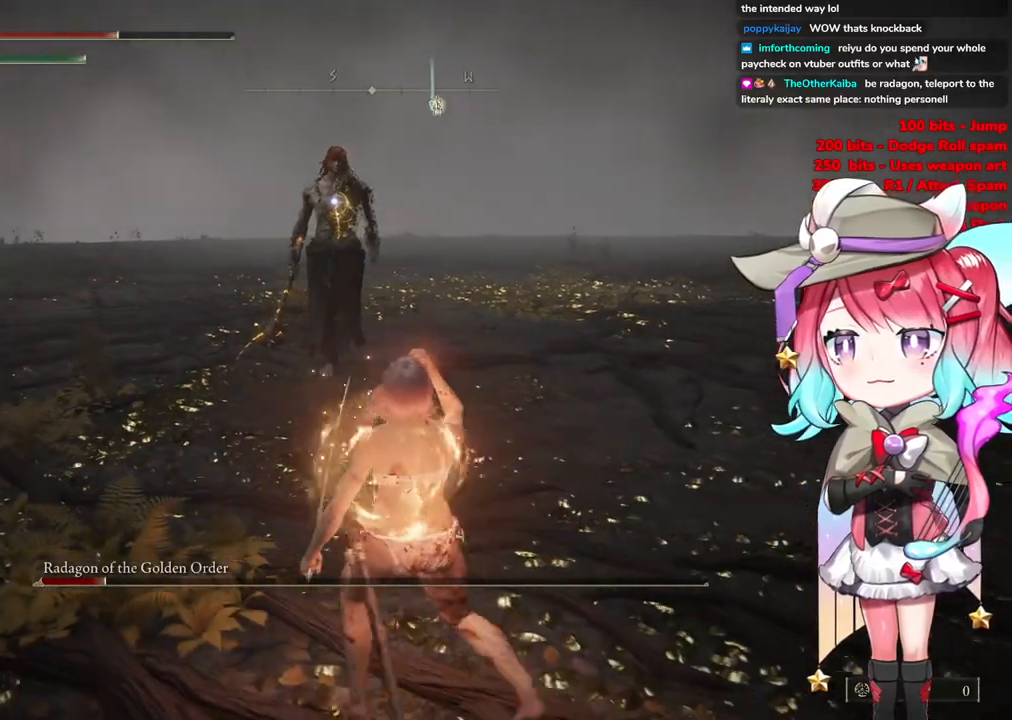
{"buttons": [], "left_stick": "right", "right_stick": "center", "events": [[84, "left_stick", "up-right"], [200, "left_stick", "up"], [451, "left_stick", "right"]]}
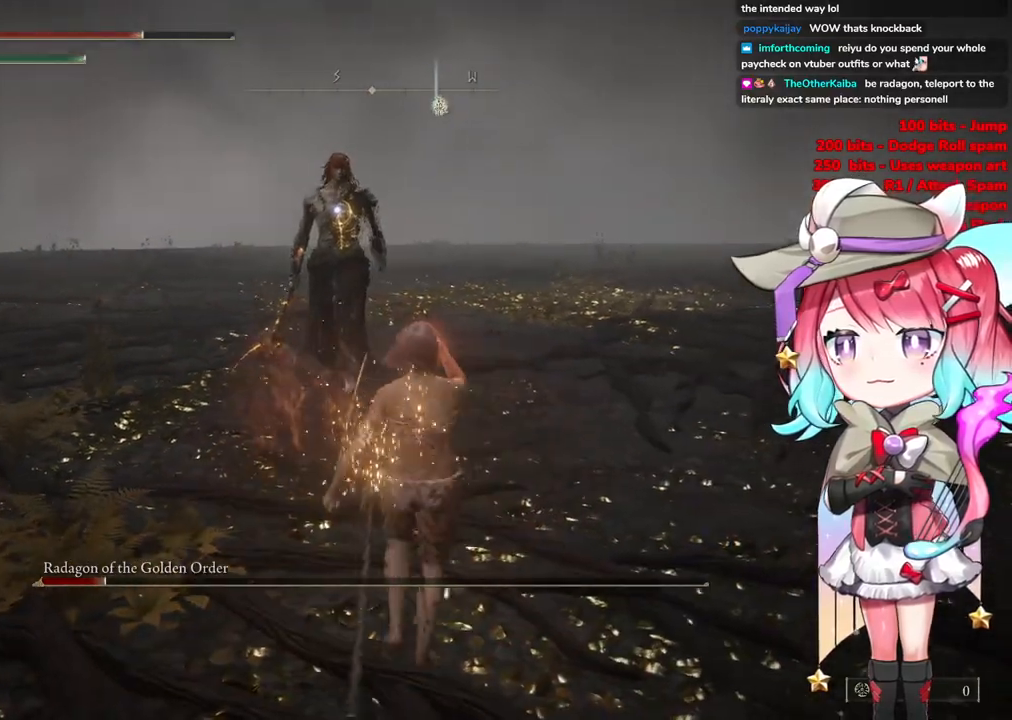
{"buttons": [], "left_stick": "up-right", "right_stick": "center", "events": [[400, "left_stick", "up-right"]]}
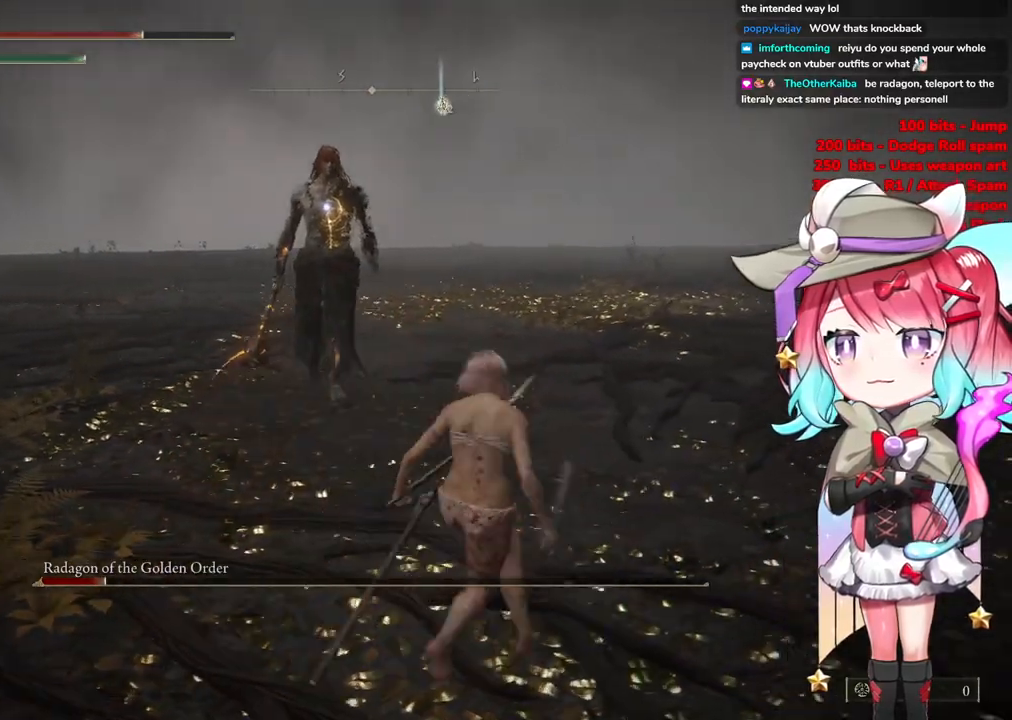
{"buttons": [], "left_stick": "up-right", "right_stick": "center", "events": []}
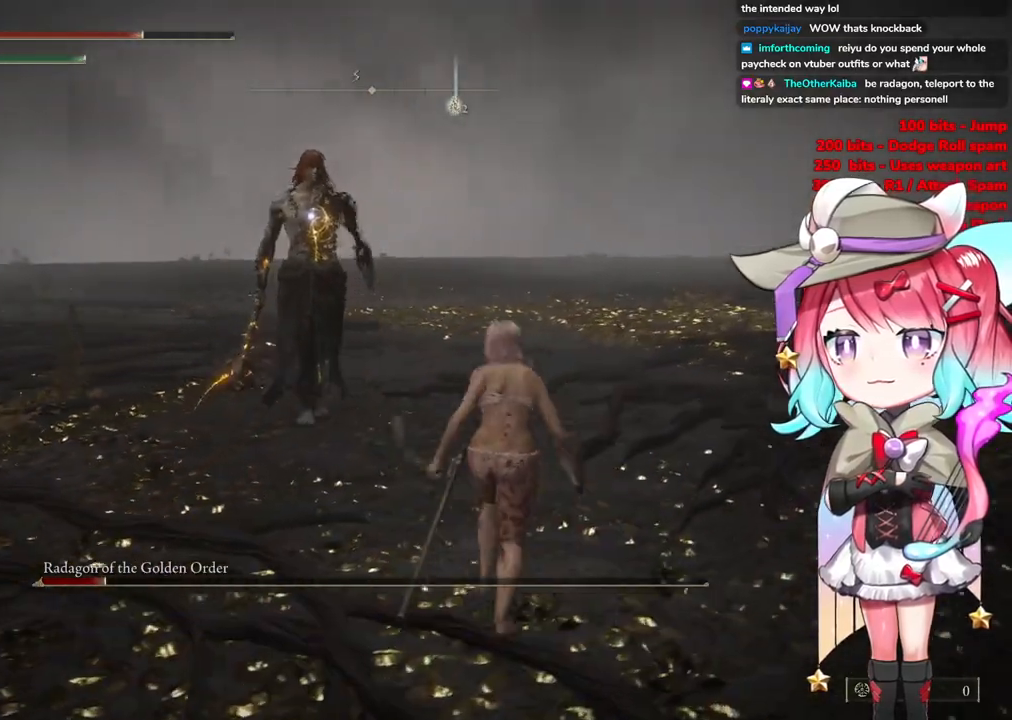
{"buttons": [], "left_stick": "right", "right_stick": "center", "events": [[83, "left_stick", "right"]]}
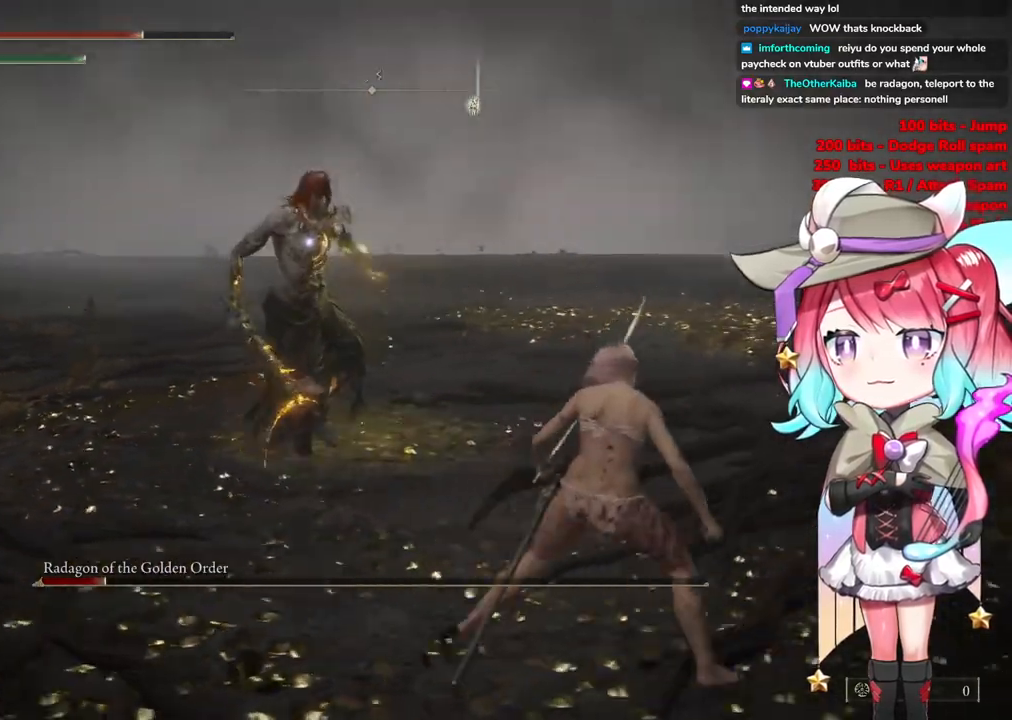
{"buttons": [], "left_stick": "up-right", "right_stick": "center", "events": [[351, "left_stick", "up-right"]]}
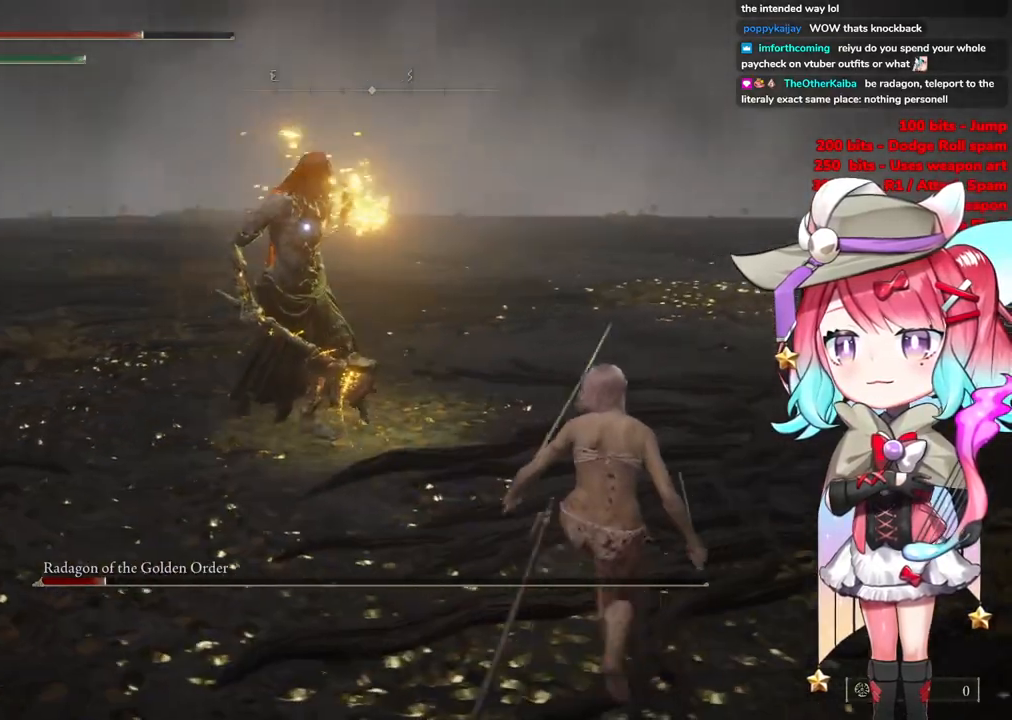
{"buttons": [], "left_stick": "up-right", "right_stick": "center", "events": []}
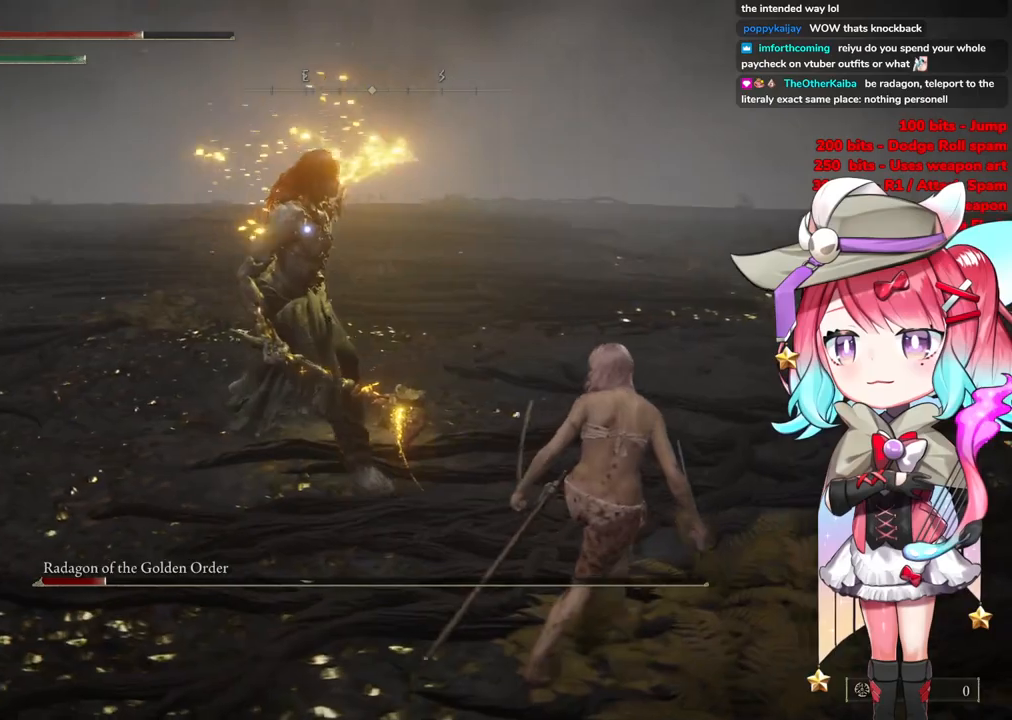
{"buttons": [], "left_stick": "up-right", "right_stick": "center", "events": []}
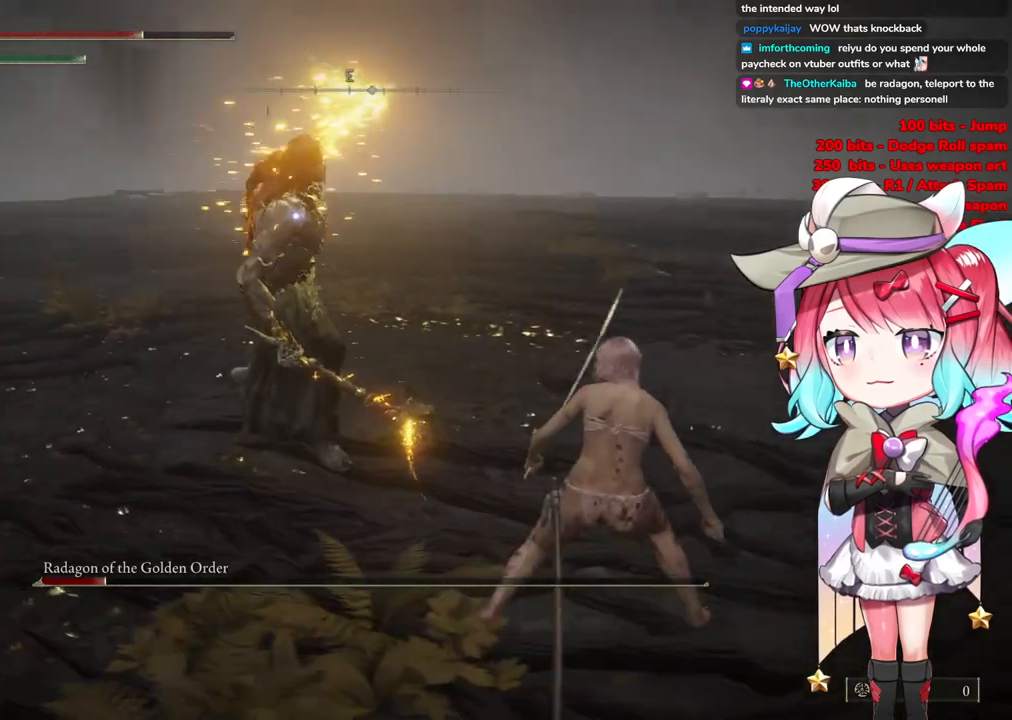
{"buttons": [], "left_stick": "up-right", "right_stick": "center", "events": []}
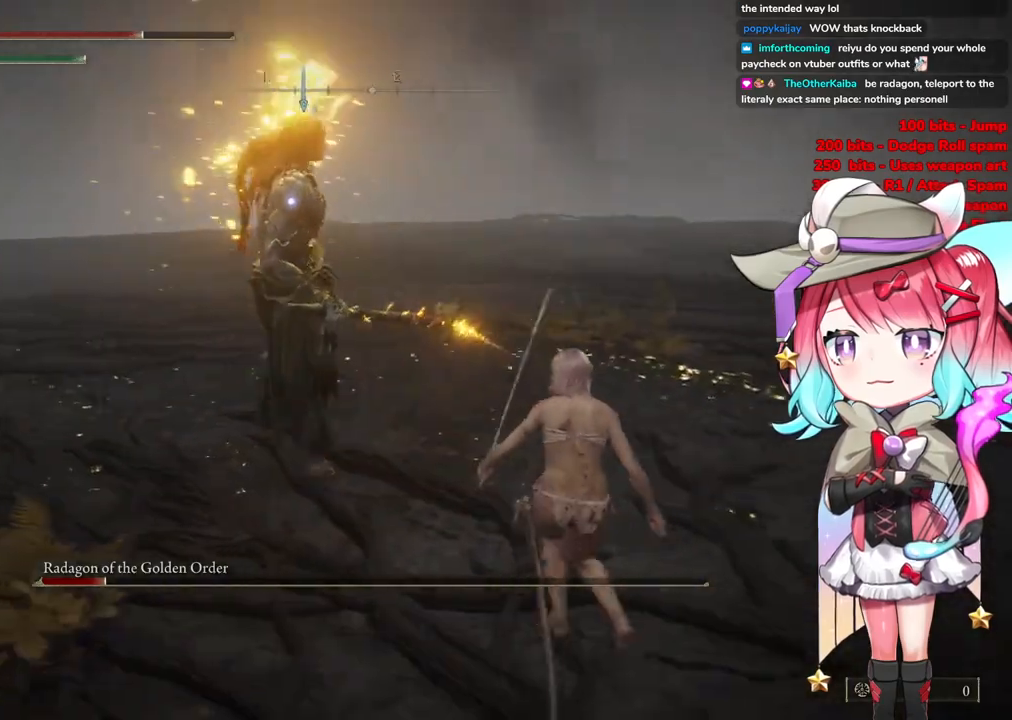
{"buttons": [], "left_stick": "up-right", "right_stick": "center", "events": [[367, "CIRCLE", "down"], [451, "CIRCLE", "up"]]}
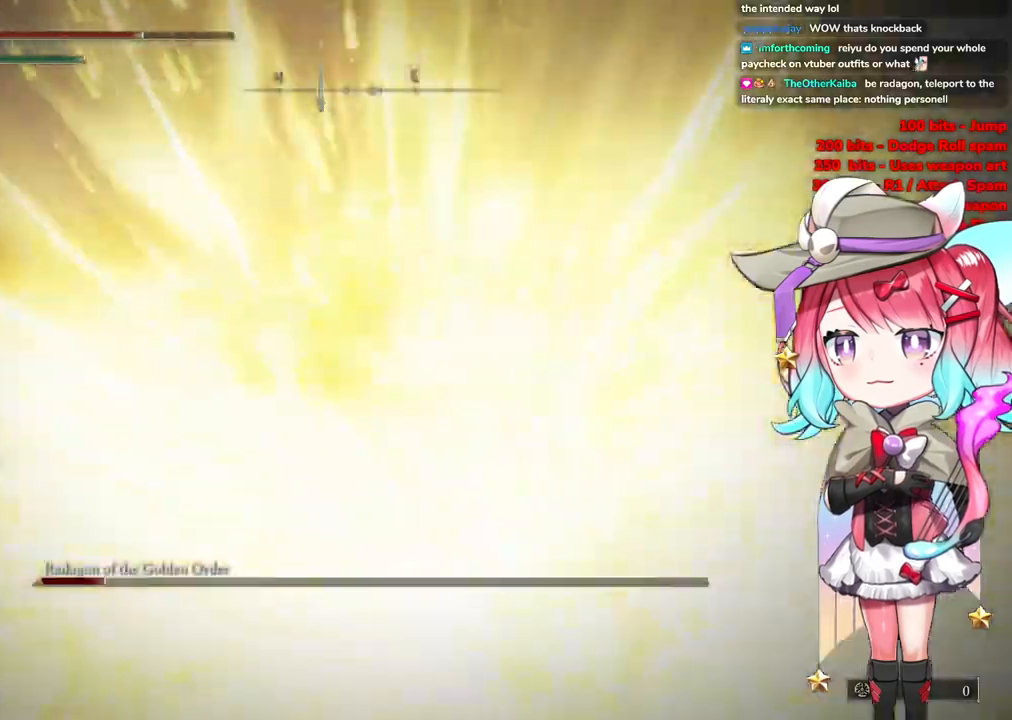
{"buttons": ["CIRCLE"], "left_stick": "up-right", "right_stick": "center", "events": [[66, "CIRCLE", "down"], [117, "CIRCLE", "up"], [300, "CIRCLE", "down"], [417, "CIRCLE", "up"], [500, "CIRCLE", "down"]]}
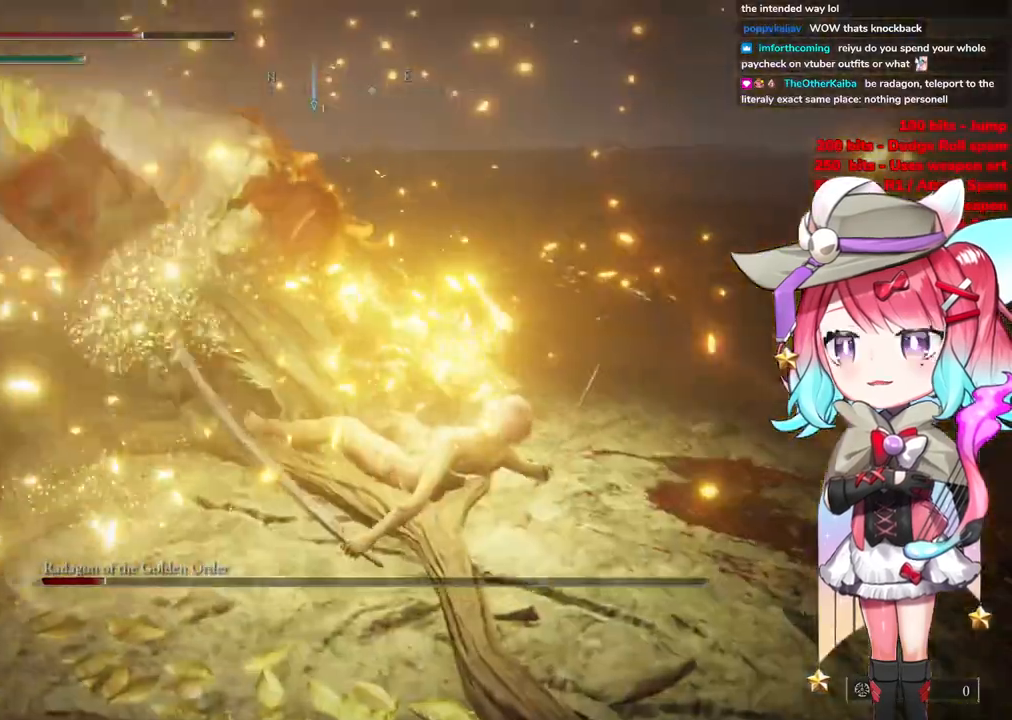
{"buttons": ["CIRCLE"], "left_stick": "up-right", "right_stick": "center", "events": [[100, "CIRCLE", "up"], [184, "CIRCLE", "down"], [334, "CIRCLE", "up"], [451, "CIRCLE", "down"]]}
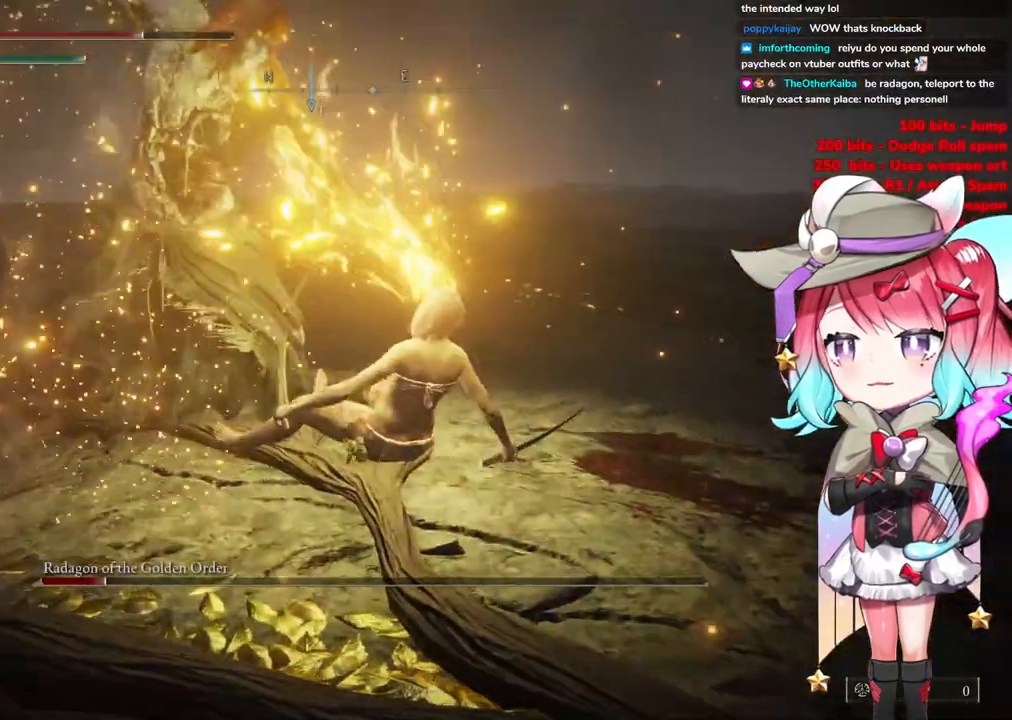
{"buttons": [], "left_stick": "up-right", "right_stick": "center", "events": [[100, "CIRCLE", "up"], [133, "CIRCLE", "down"], [267, "CIRCLE", "up"], [350, "CIRCLE", "down"], [467, "CIRCLE", "up"]]}
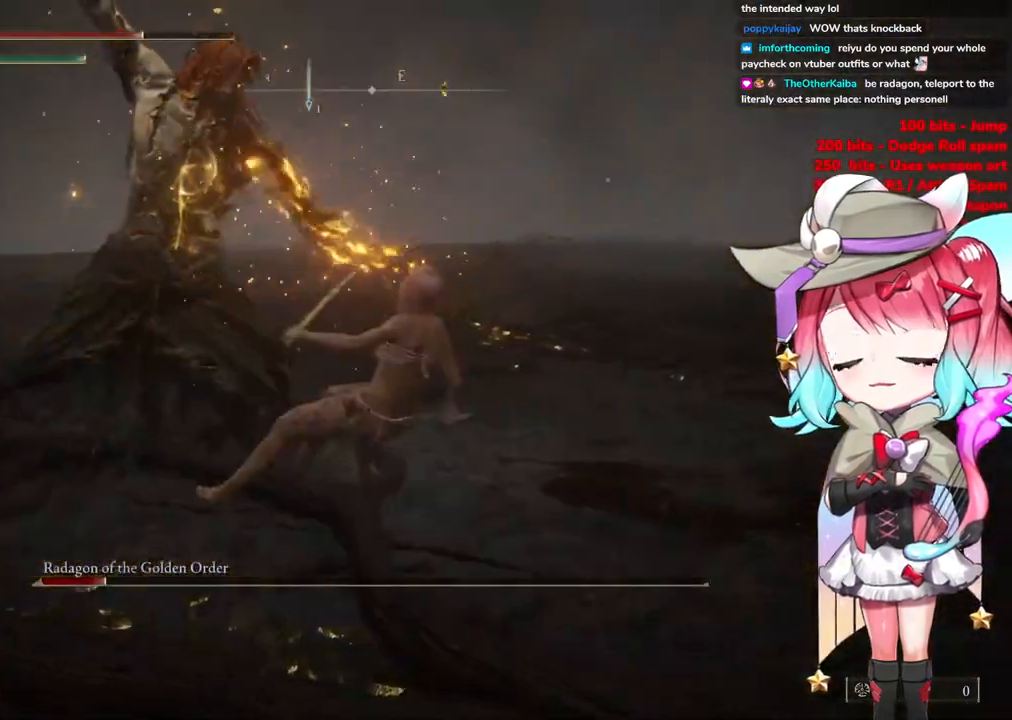
{"buttons": [], "left_stick": "up", "right_stick": "center", "events": [[50, "CIRCLE", "down"], [167, "CIRCLE", "up"], [200, "left_stick", "up"], [284, "CIRCLE", "down"], [367, "CIRCLE", "up"]]}
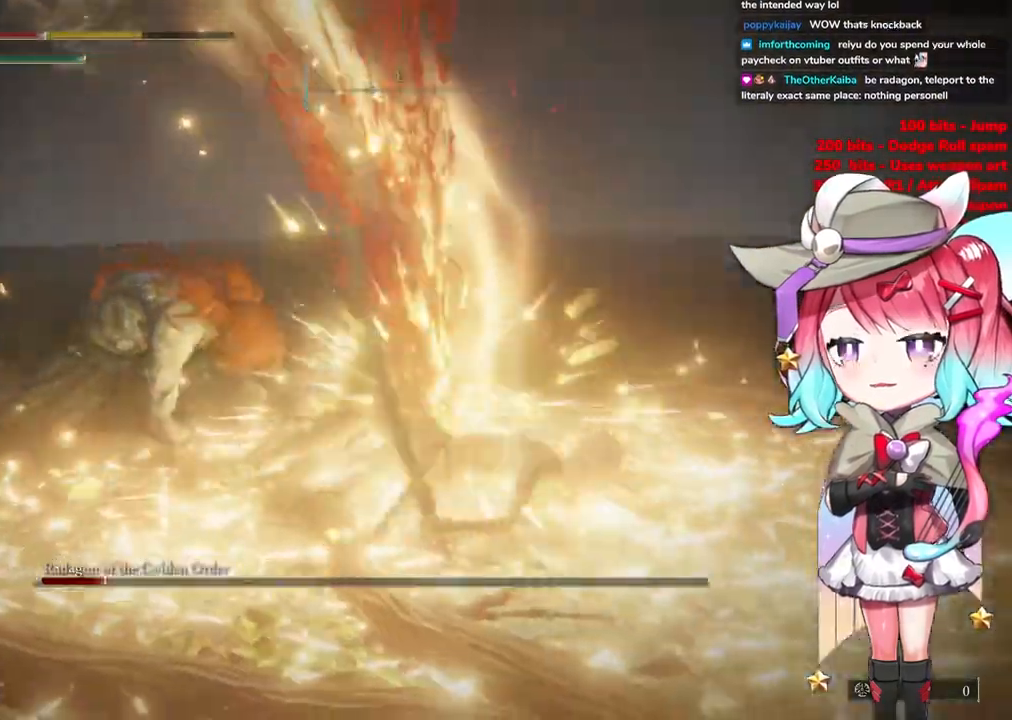
{"buttons": ["CIRCLE"], "left_stick": "left", "right_stick": "center", "events": [[50, "CIRCLE", "down"], [133, "left_stick", "center"], [183, "CIRCLE", "up"], [283, "CIRCLE", "down"], [300, "left_stick", "left"], [383, "CIRCLE", "up"], [484, "CIRCLE", "down"]]}
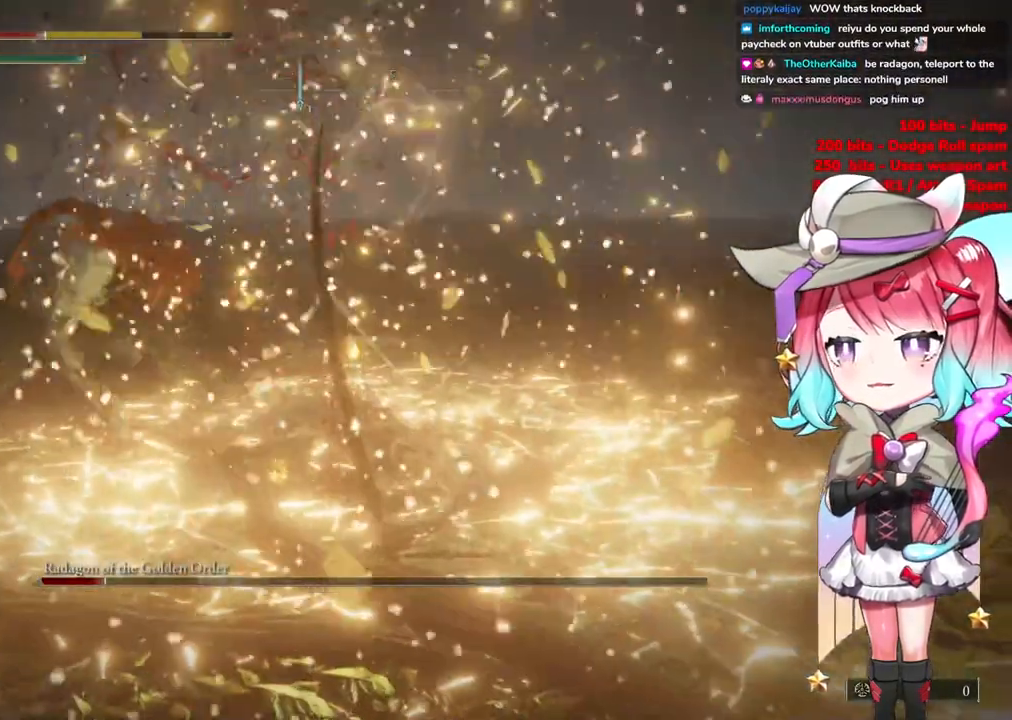
{"buttons": [], "left_stick": "up", "right_stick": "center", "events": [[100, "CIRCLE", "up"], [184, "CIRCLE", "down"], [267, "left_stick", "up-left"], [284, "CIRCLE", "up"], [384, "left_stick", "up"]]}
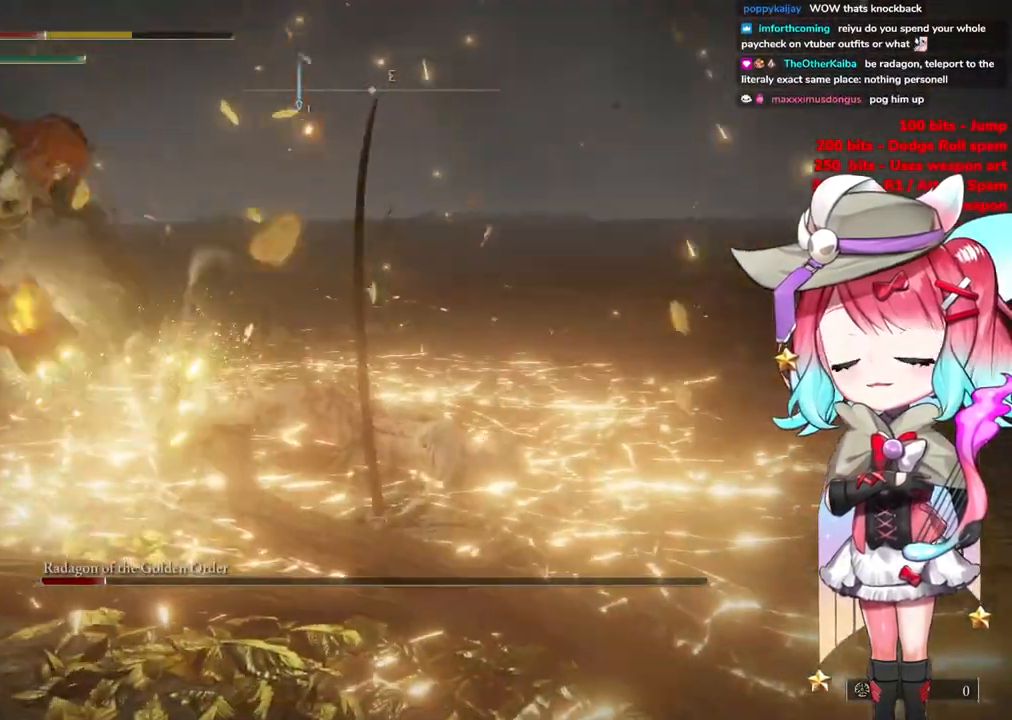
{"buttons": [], "left_stick": "up", "right_stick": "center", "events": [[117, "R3", "down"], [233, "R3", "up"]]}
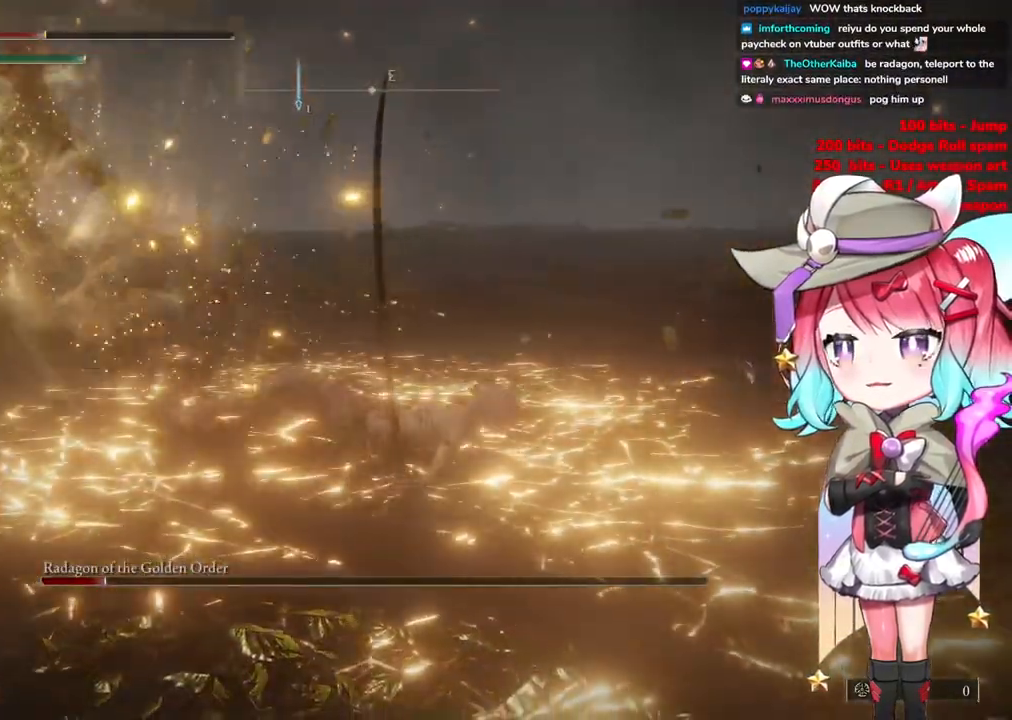
{"buttons": [], "left_stick": "up", "right_stick": "center", "events": [[384, "CIRCLE", "down"], [501, "CIRCLE", "up"]]}
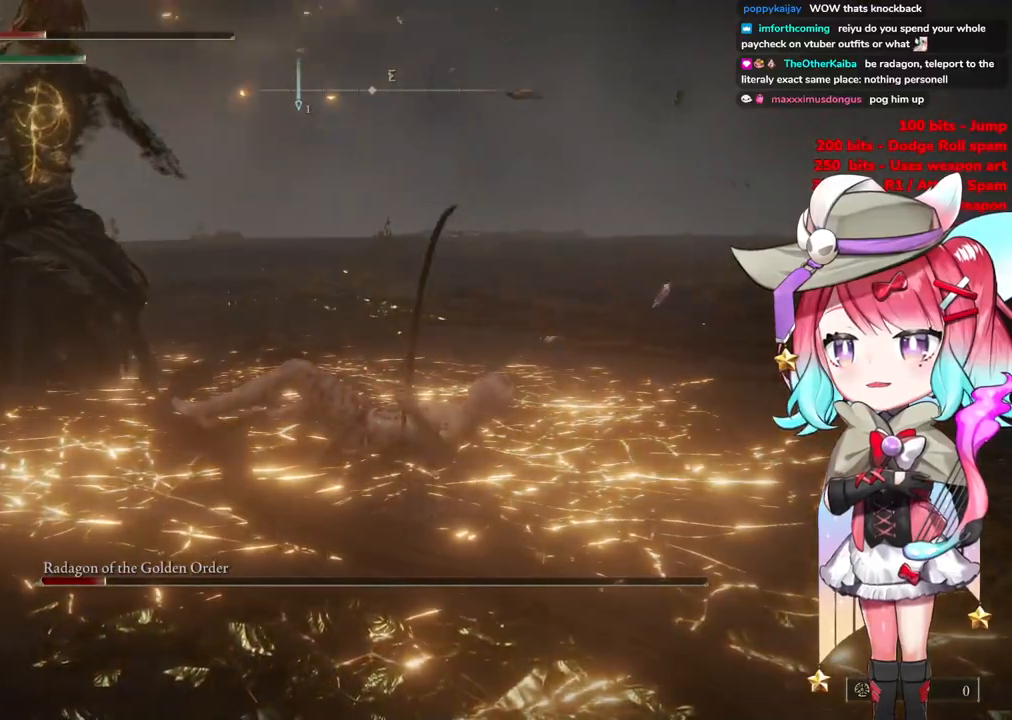
{"buttons": [], "left_stick": "left", "right_stick": "center", "events": [[50, "left_stick", "left"], [183, "right_stick", "down-left"], [300, "right_stick", "left"], [433, "right_stick", "center"]]}
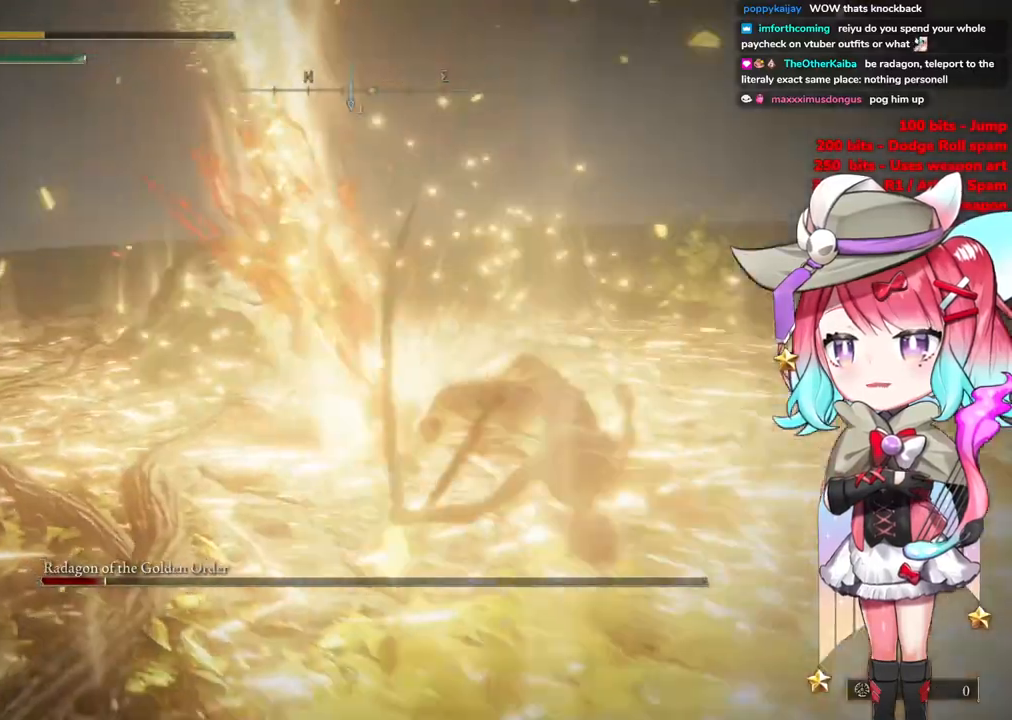
{"buttons": [], "left_stick": "down-left", "right_stick": "left", "events": [[34, "left_stick", "down-left"], [267, "R3", "down"], [367, "R3", "up"], [501, "right_stick", "left"]]}
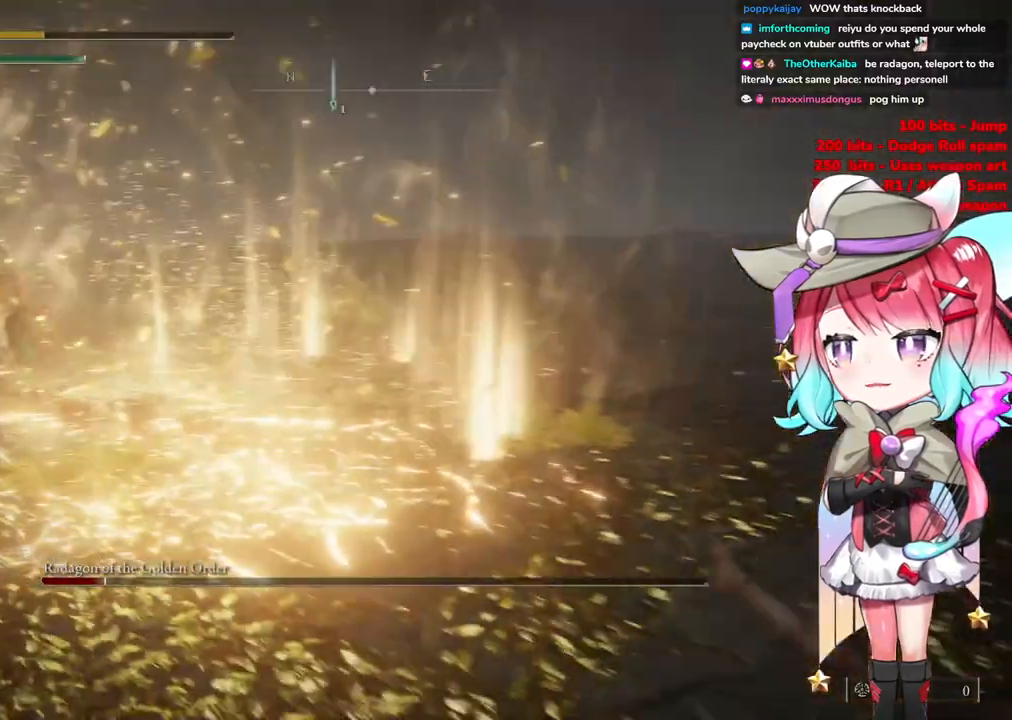
{"buttons": [], "left_stick": "down-left", "right_stick": "center", "events": [[100, "right_stick", "up-left"], [283, "right_stick", "center"]]}
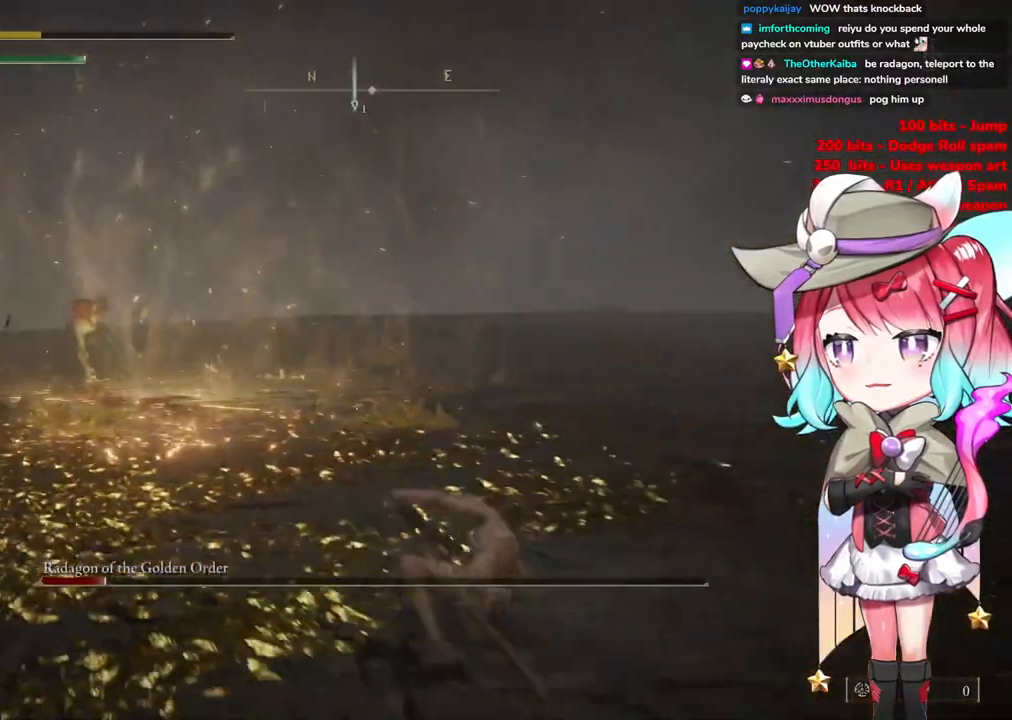
{"buttons": [], "left_stick": "down-left", "right_stick": "center", "events": []}
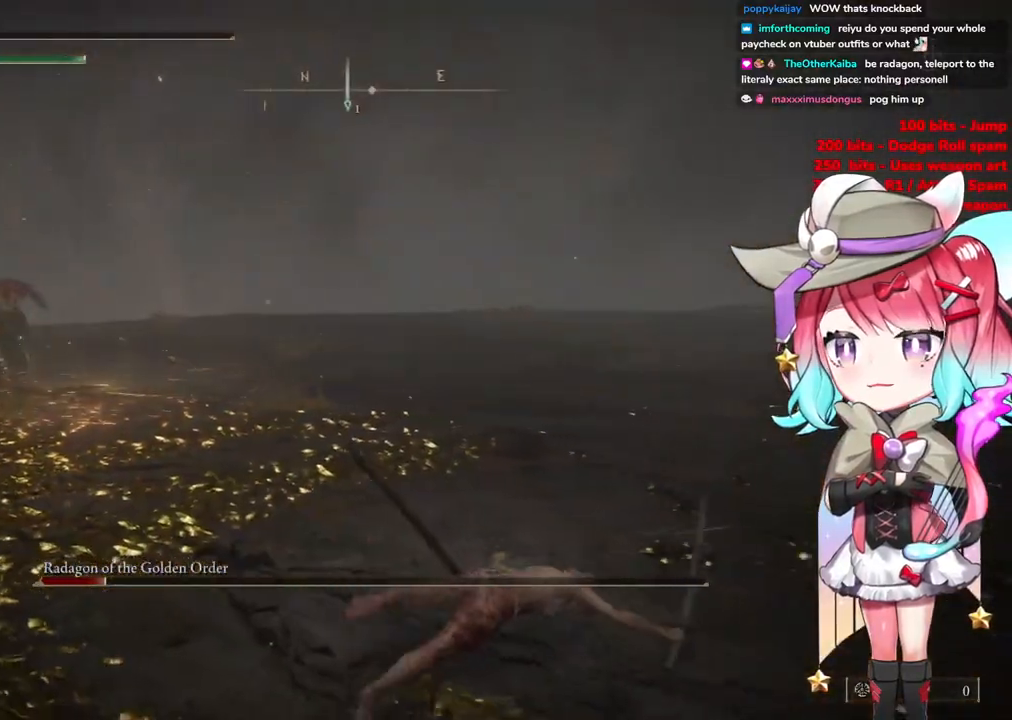
{"buttons": ["CIRCLE"], "left_stick": "down-left", "right_stick": "center", "events": [[234, "CIRCLE", "down"], [367, "CIRCLE", "up"], [450, "CIRCLE", "down"]]}
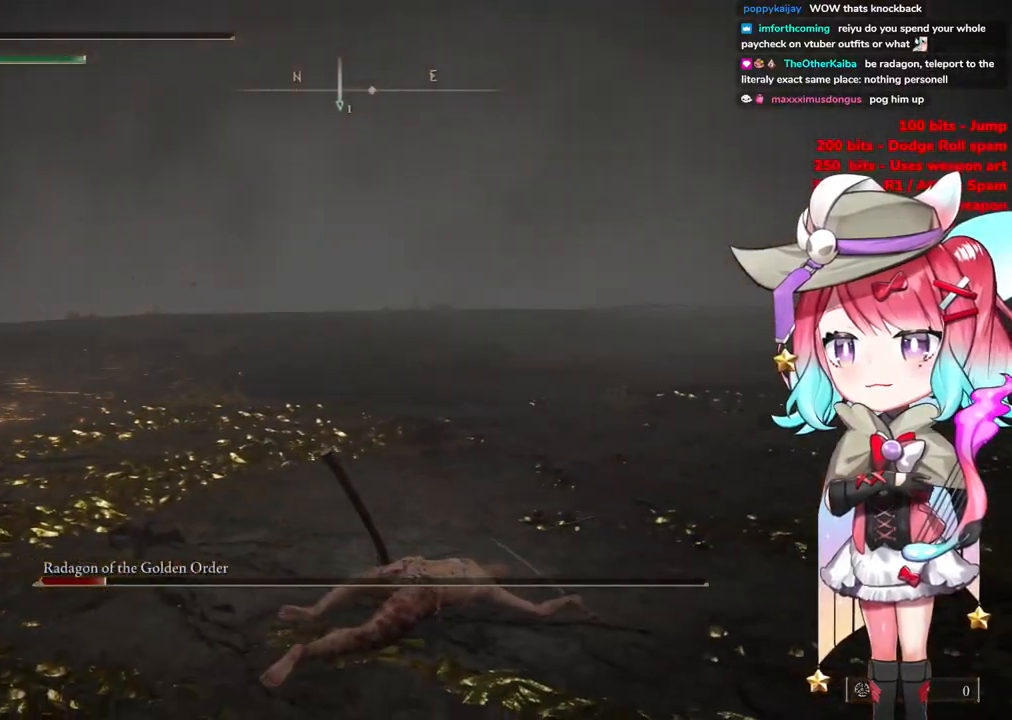
{"buttons": [], "left_stick": "down-left", "right_stick": "center", "events": [[50, "CIRCLE", "up"], [150, "CIRCLE", "down"], [283, "CIRCLE", "up"]]}
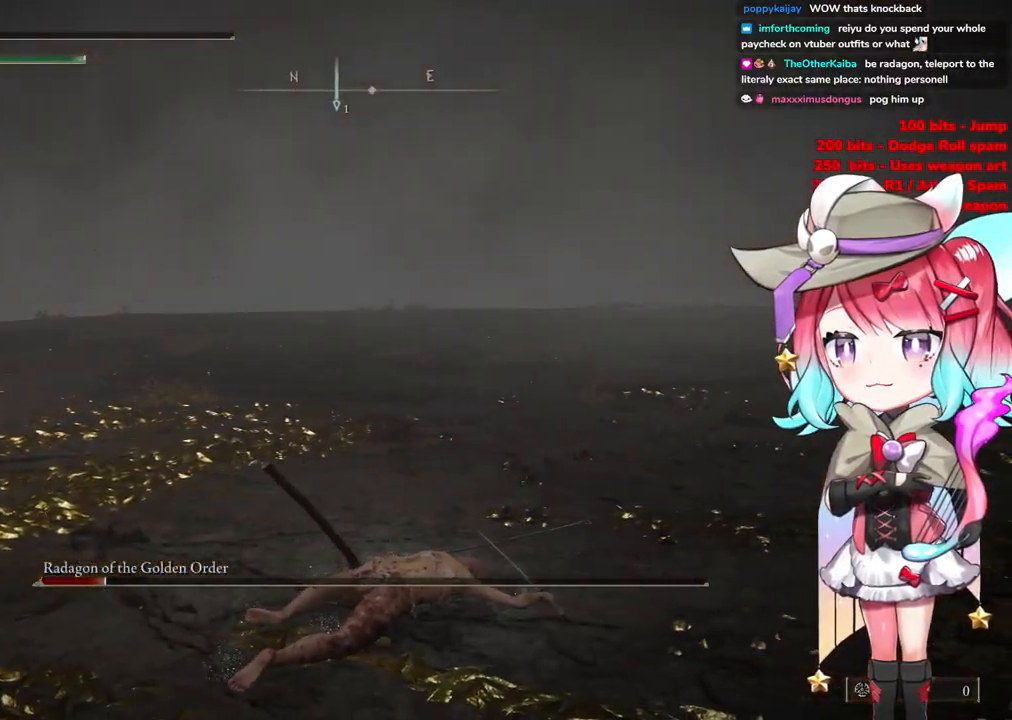
{"buttons": [], "left_stick": "center", "right_stick": "center", "events": [[284, "CIRCLE", "down"], [400, "CIRCLE", "up"], [417, "left_stick", "center"]]}
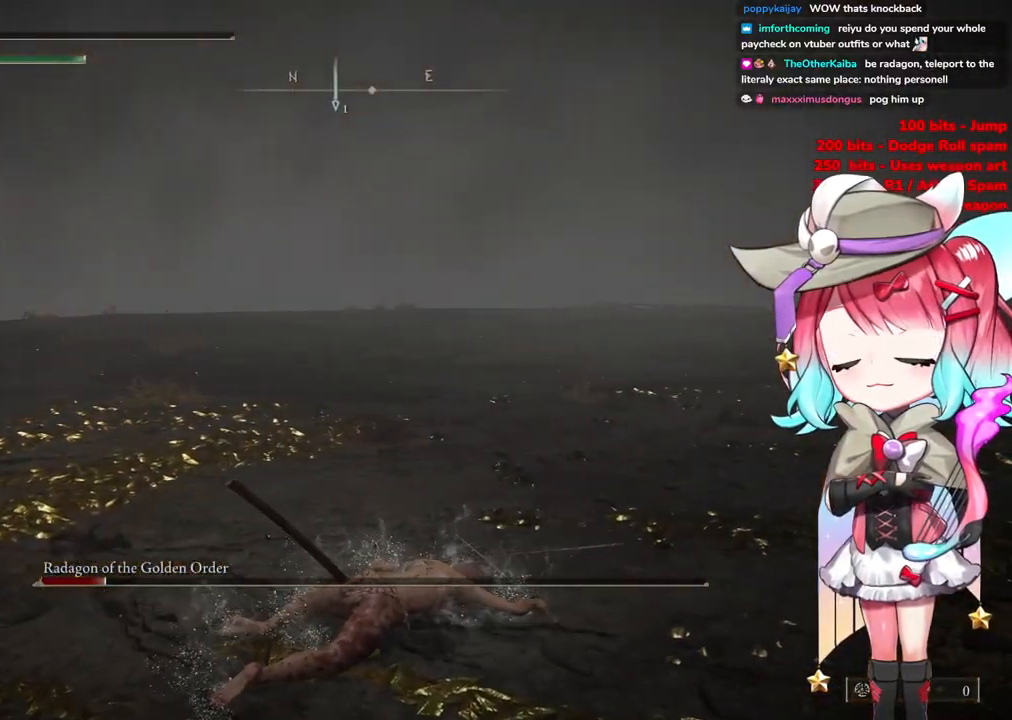
{"buttons": ["CIRCLE"], "left_stick": "center", "right_stick": "center", "events": [[83, "CIRCLE", "down"], [283, "CIRCLE", "up"], [333, "CIRCLE", "down"], [433, "L2", "down"], [467, "L2", "up"]]}
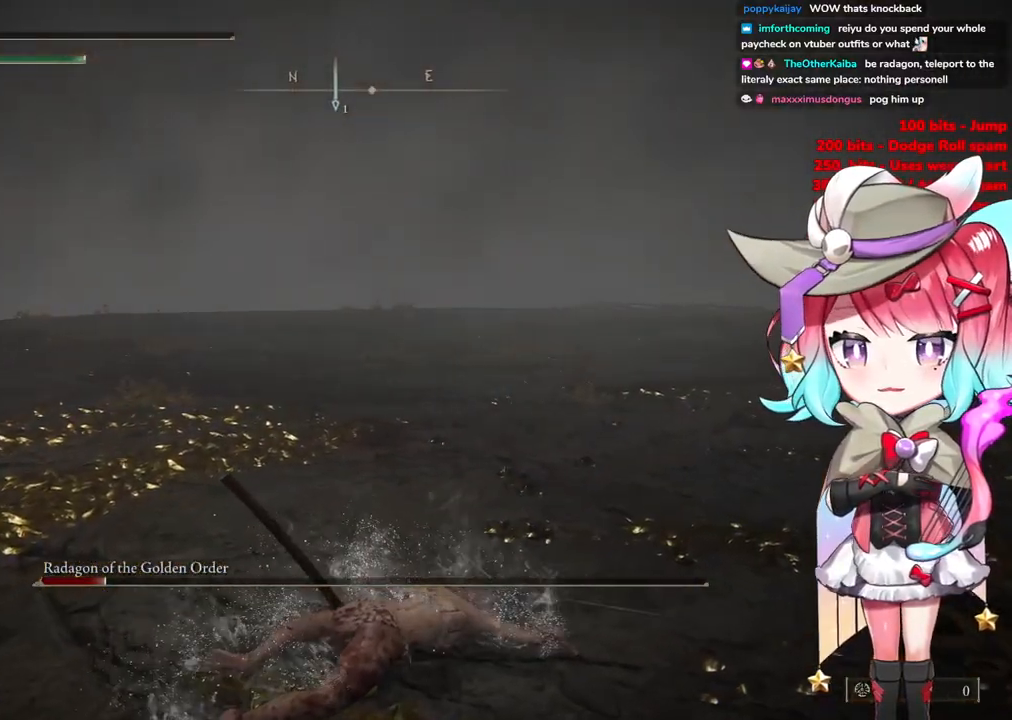
{"buttons": [], "left_stick": "center", "right_stick": "center", "events": [[83, "CIRCLE", "up"]]}